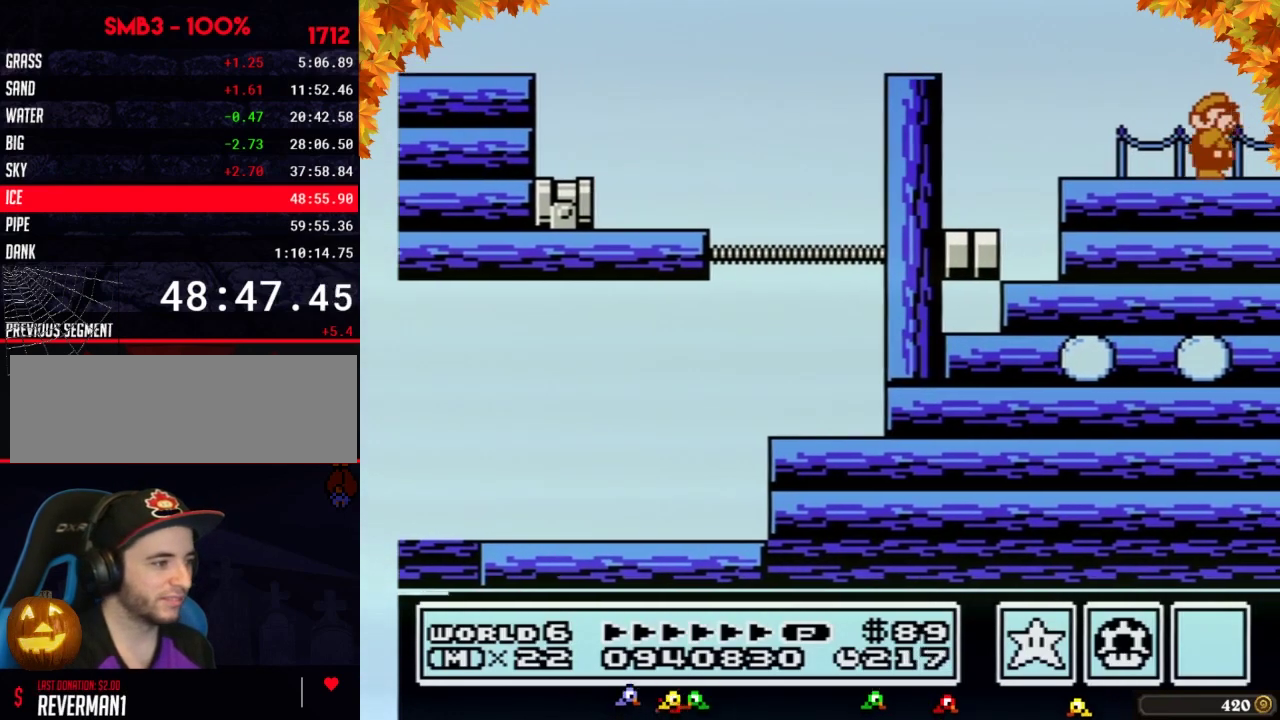
Gameplay with a controller (Nintendo layout); each line is a JSON object with the inputs held at the frame after it. "events" lists button and stick changes between this image and that frame as [ms after this image, input, new state], when the widget could be followed in between. Not read: L3 R3.
{"buttons": ["A", "B", "DPAD_RIGHT"], "events": [[67, "B", "down"], [483, "A", "down"]]}
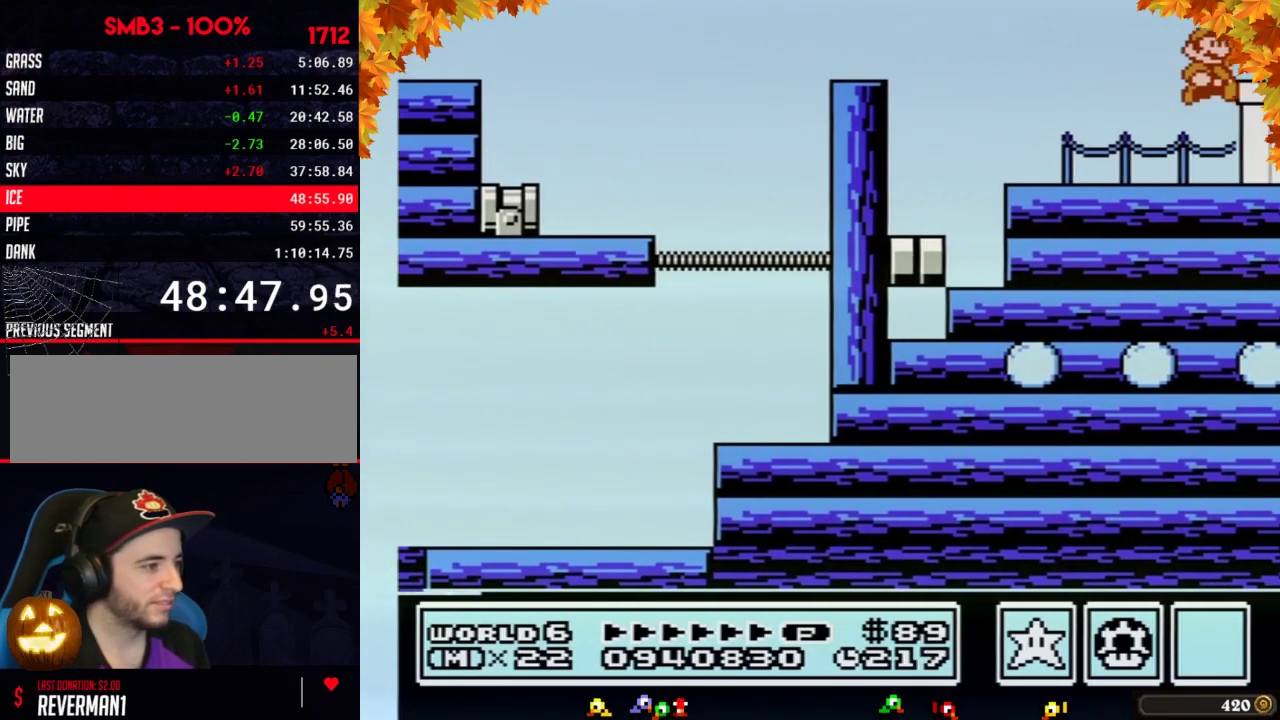
{"buttons": ["B", "DPAD_RIGHT"], "events": [[100, "A", "up"], [100, "B", "up"], [200, "B", "down"]]}
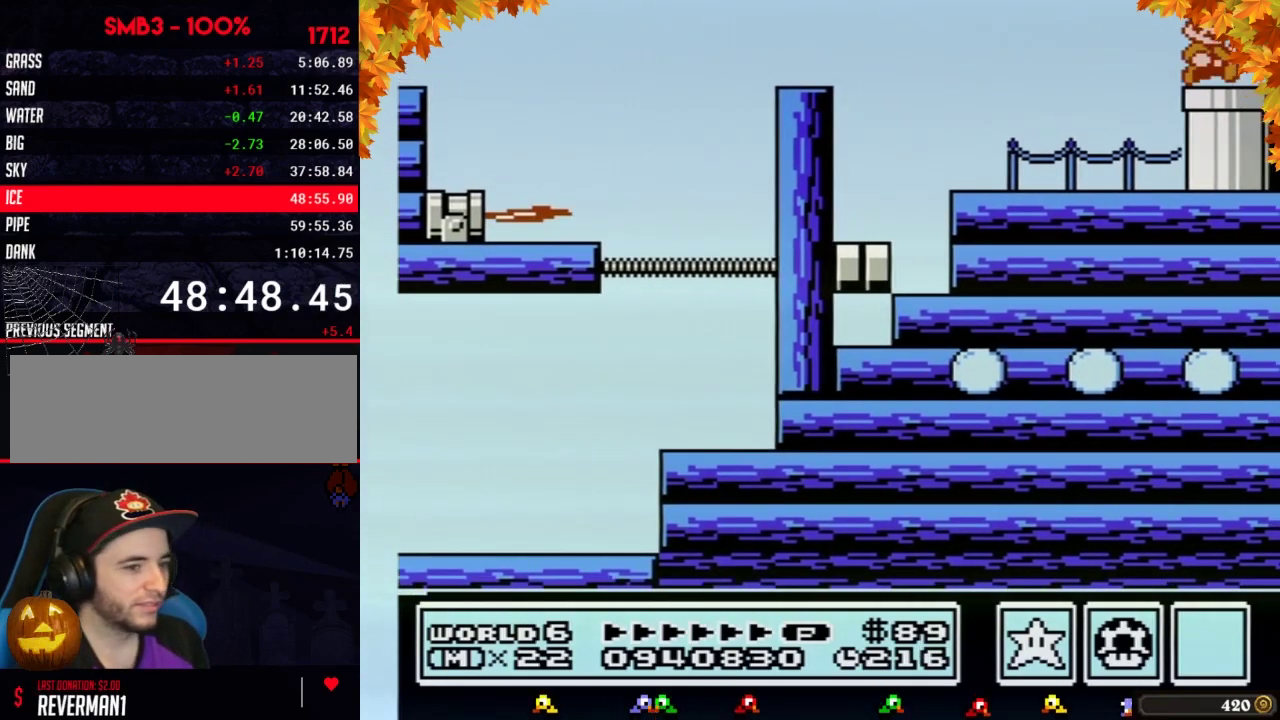
{"buttons": ["B"], "events": [[100, "DPAD_DOWN", "down"], [200, "DPAD_RIGHT", "up"], [417, "DPAD_DOWN", "up"]]}
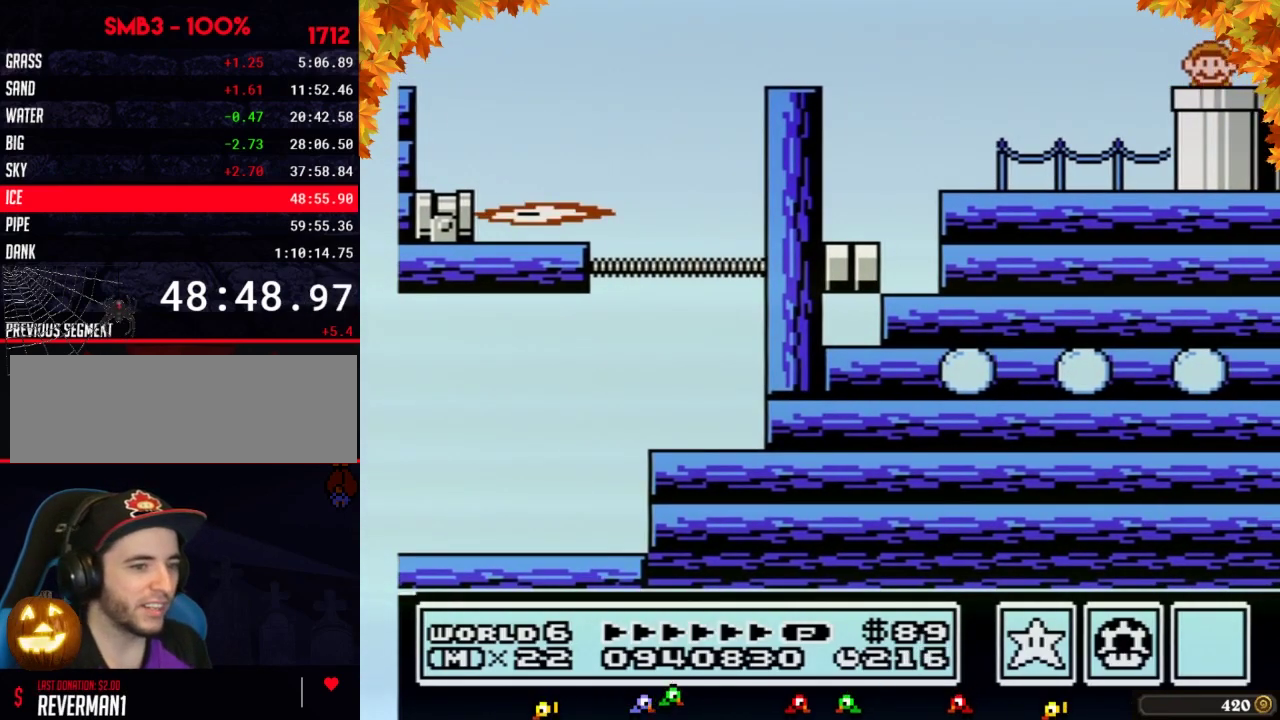
{"buttons": ["B", "DPAD_RIGHT"], "events": [[250, "DPAD_RIGHT", "down"]]}
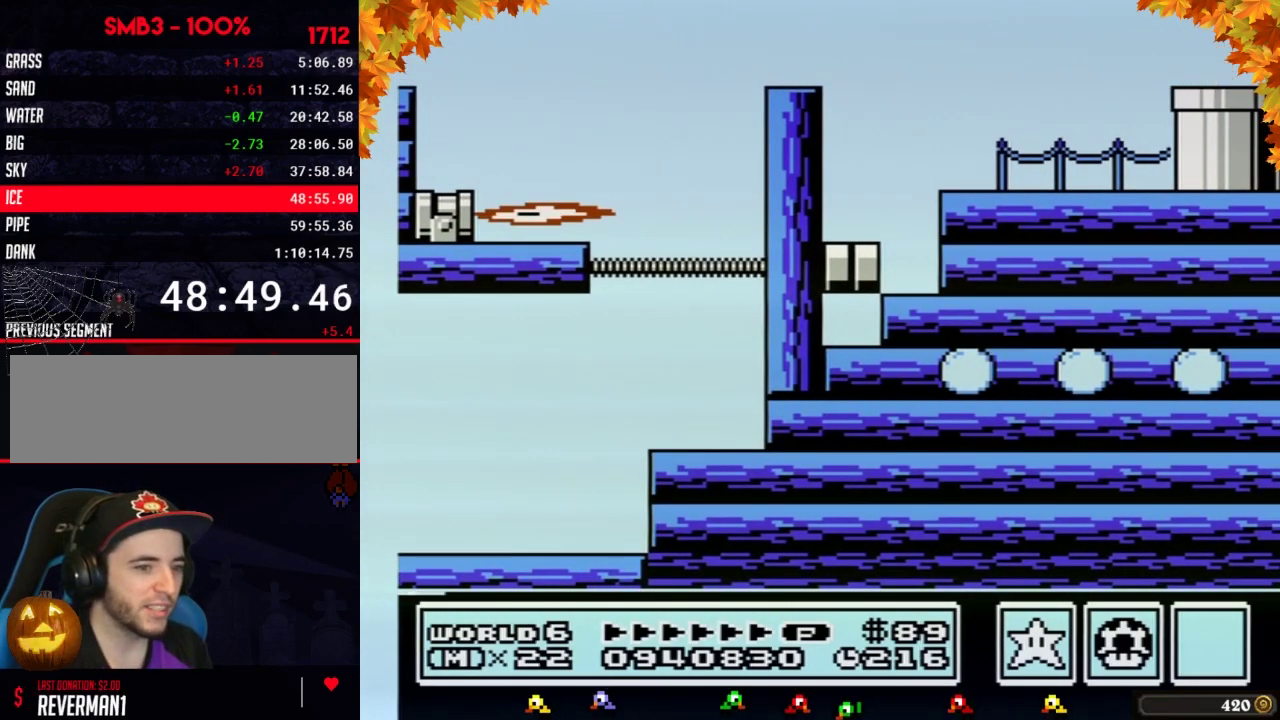
{"buttons": ["B", "DPAD_RIGHT"], "events": []}
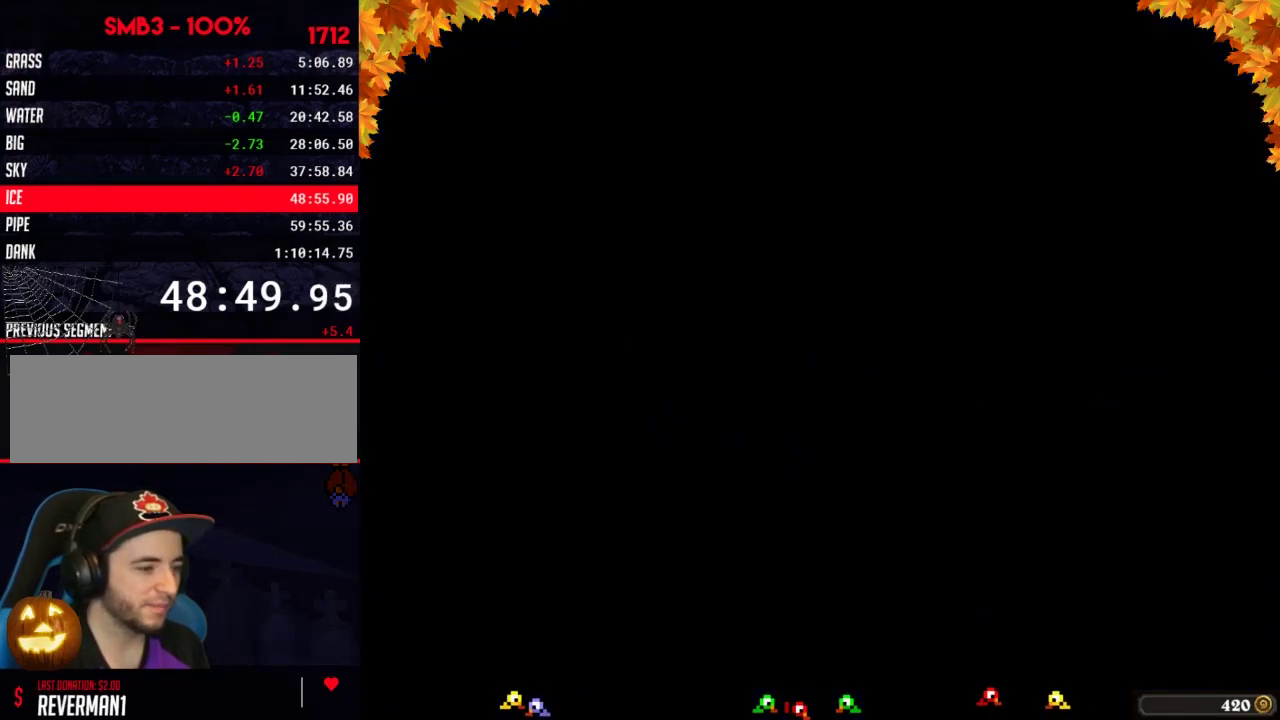
{"buttons": ["B", "DPAD_RIGHT"], "events": []}
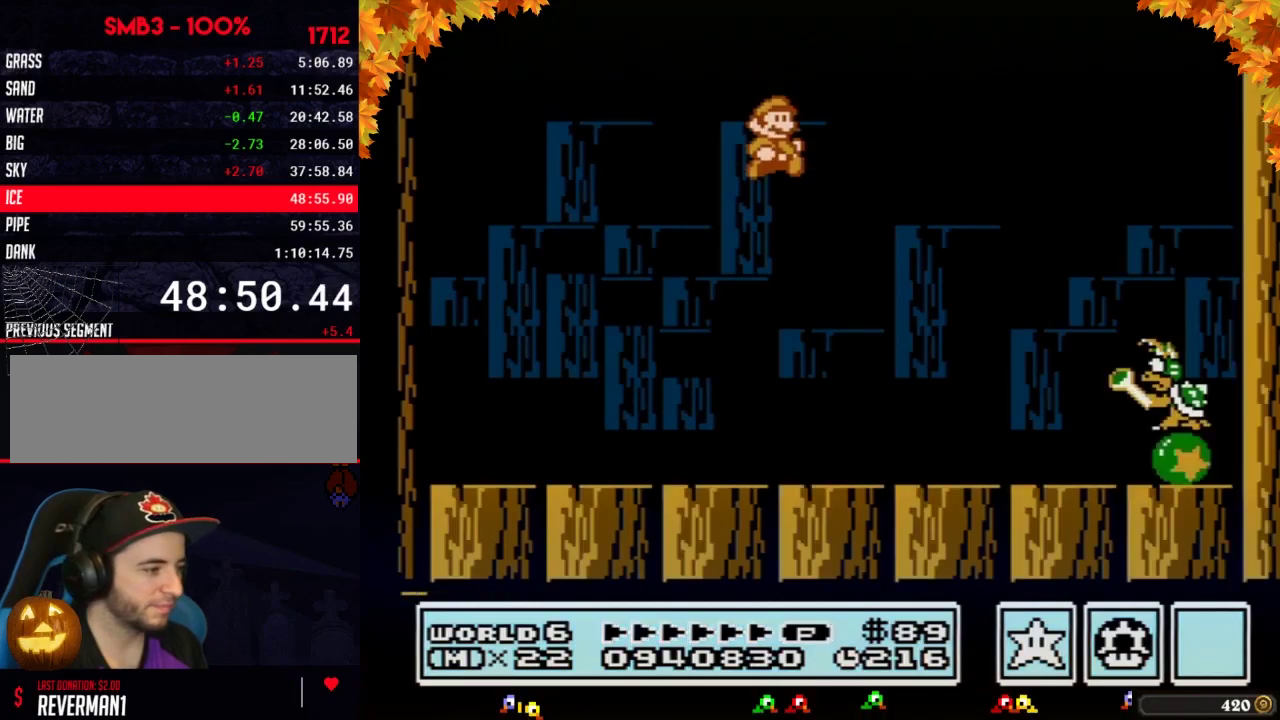
{"buttons": ["B", "DPAD_RIGHT"], "events": []}
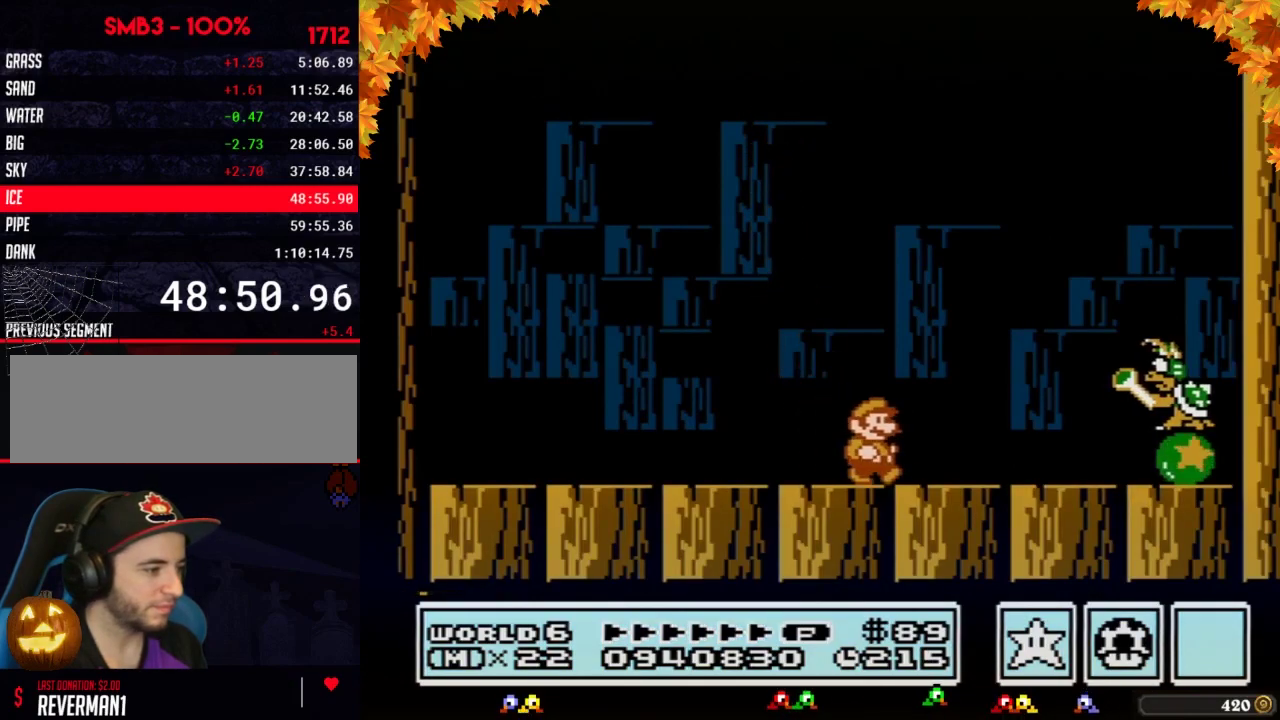
{"buttons": ["A", "B", "DPAD_LEFT"], "events": [[317, "DPAD_RIGHT", "up"], [350, "DPAD_LEFT", "down"], [500, "A", "down"]]}
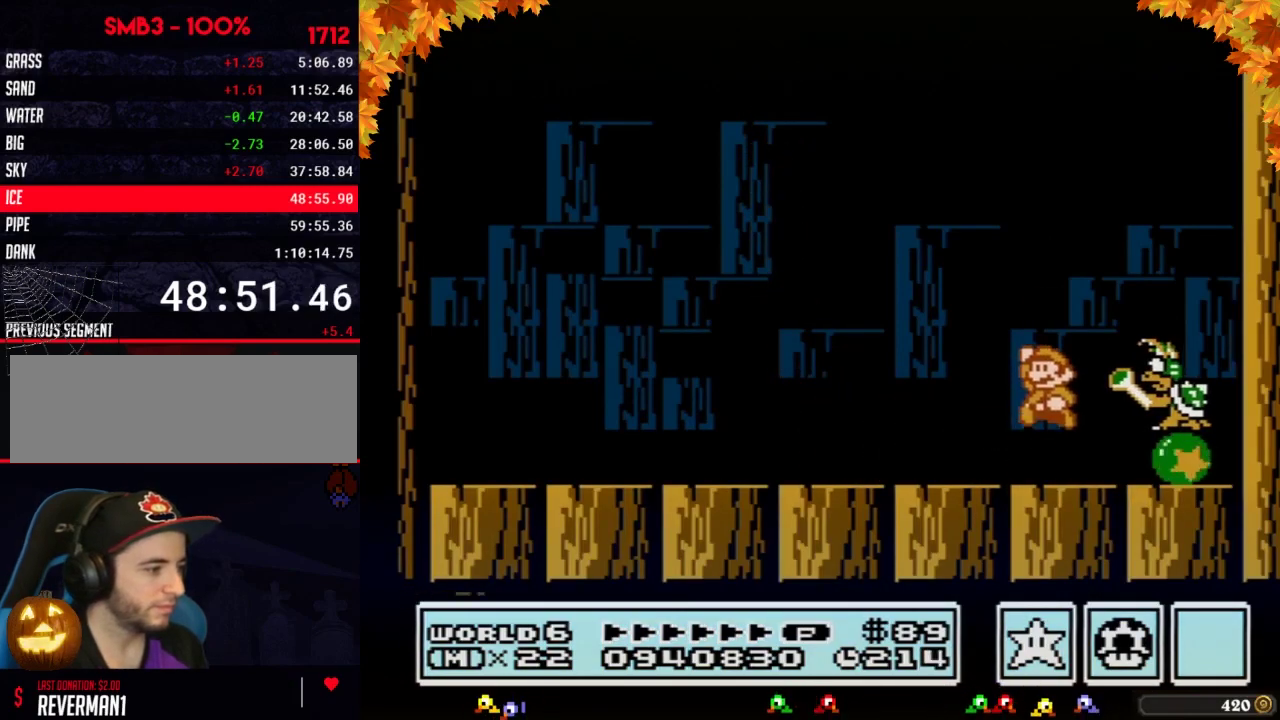
{"buttons": ["B", "DPAD_LEFT"], "events": [[133, "DPAD_LEFT", "up"], [167, "A", "up"], [167, "DPAD_RIGHT", "down"], [200, "B", "up"], [233, "DPAD_RIGHT", "up"], [383, "B", "down"], [500, "DPAD_LEFT", "down"]]}
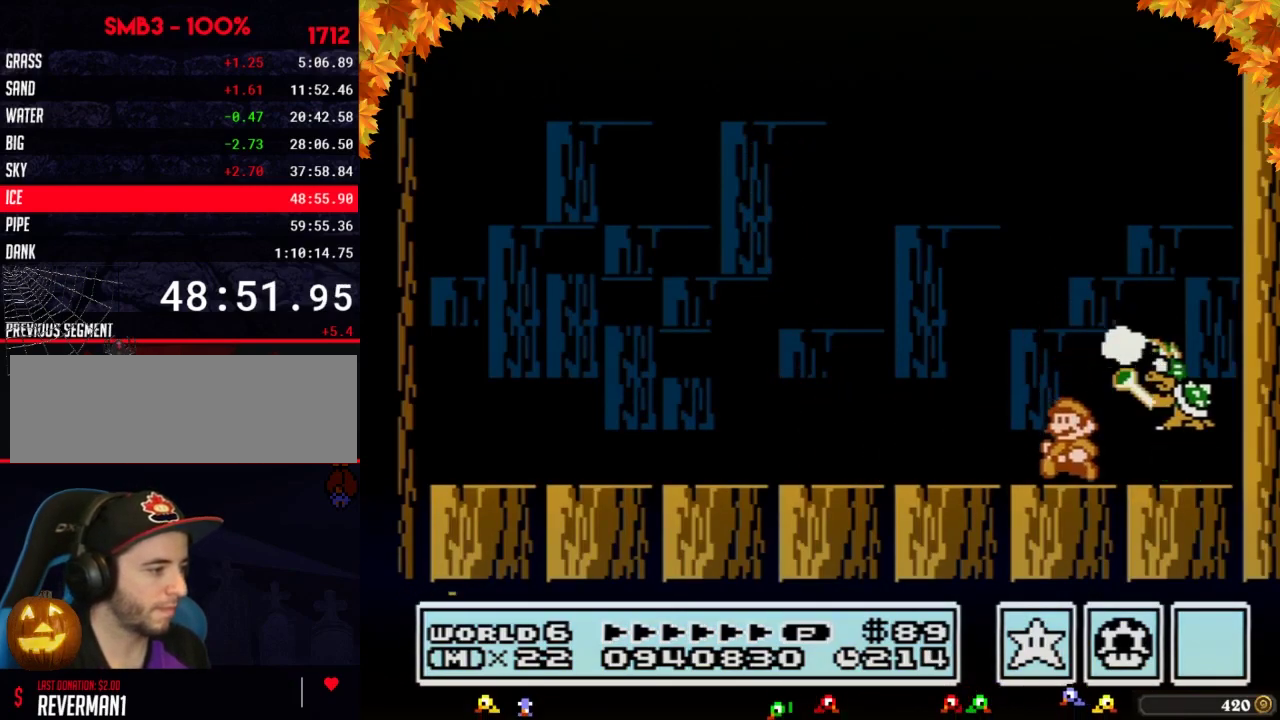
{"buttons": ["B", "DPAD_LEFT"], "events": [[133, "DPAD_LEFT", "up"], [167, "A", "down"], [233, "DPAD_RIGHT", "down"], [250, "A", "up"], [283, "B", "up"], [283, "DPAD_RIGHT", "up"], [350, "B", "down"], [500, "DPAD_LEFT", "down"]]}
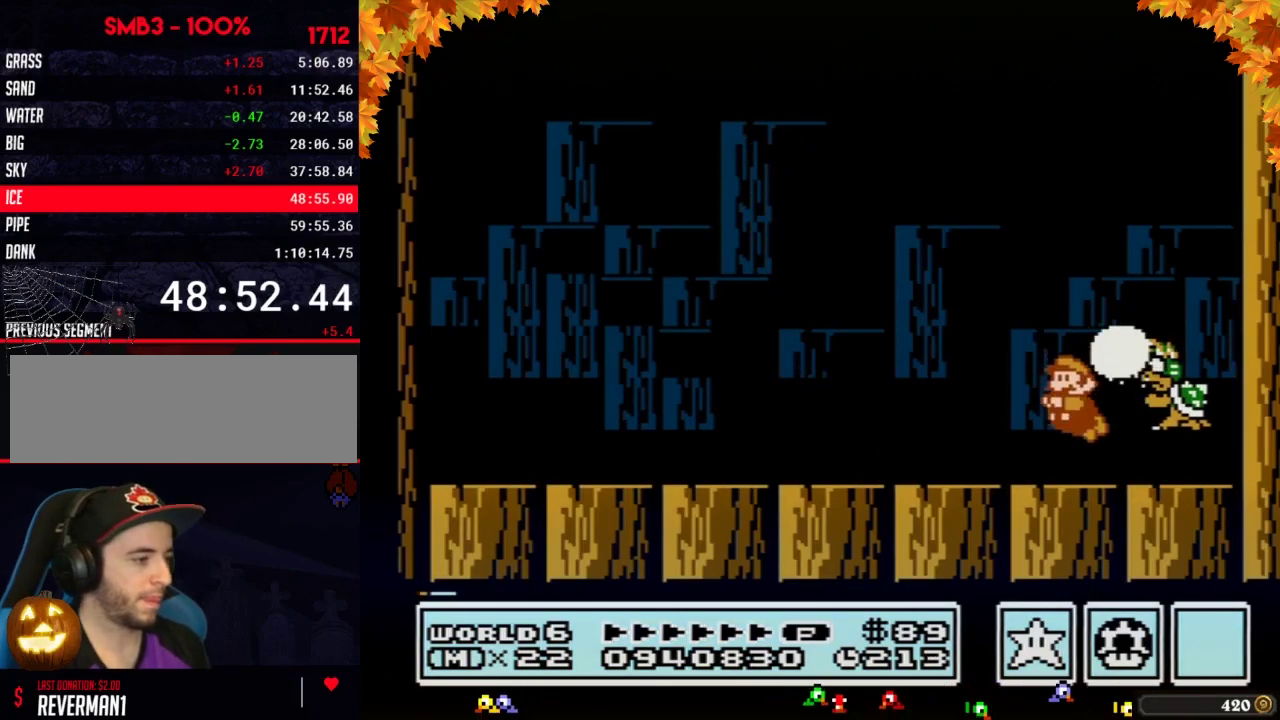
{"buttons": ["B"], "events": [[250, "A", "down"], [450, "A", "up"], [450, "B", "up"], [450, "DPAD_LEFT", "up"], [450, "DPAD_RIGHT", "down"], [500, "B", "down"], [500, "DPAD_RIGHT", "up"]]}
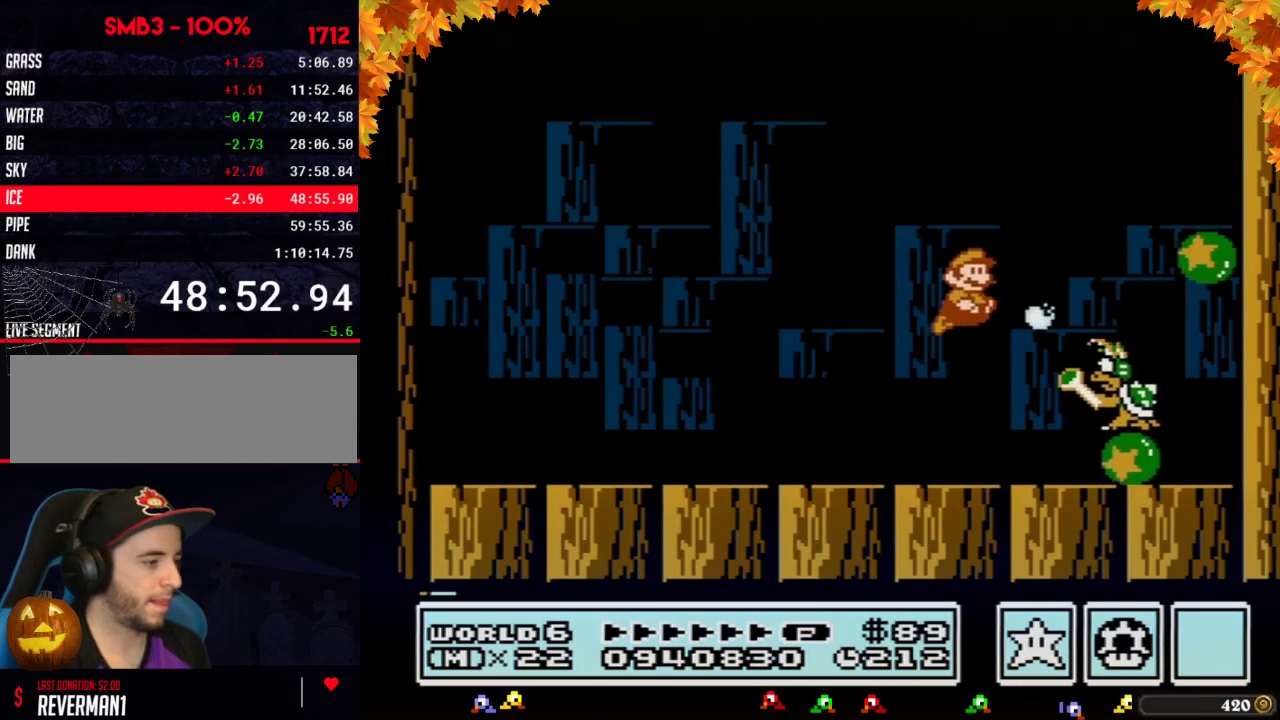
{"buttons": ["A", "B"], "events": [[67, "B", "up"], [133, "B", "down"], [200, "DPAD_LEFT", "down"], [417, "A", "down"], [483, "DPAD_LEFT", "up"]]}
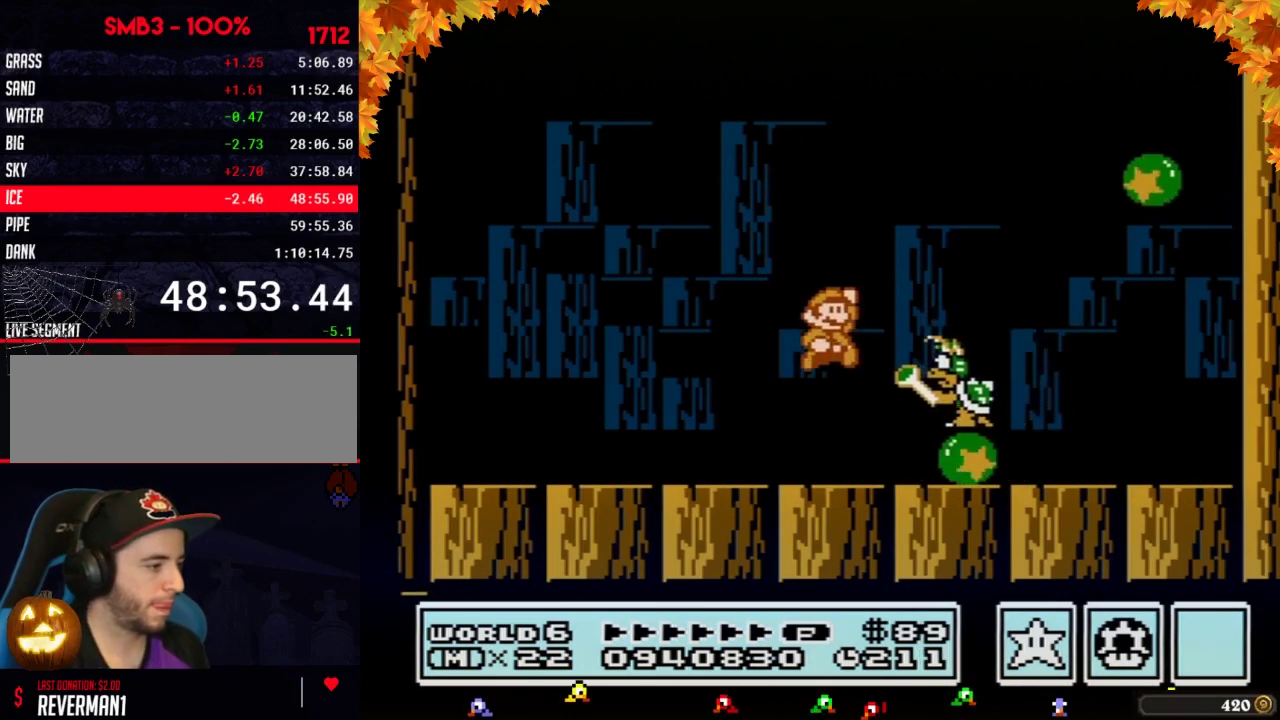
{"buttons": ["B", "DPAD_LEFT"], "events": [[33, "A", "up"], [33, "B", "up"], [33, "DPAD_RIGHT", "down"], [100, "DPAD_RIGHT", "up"], [133, "B", "down"], [350, "DPAD_LEFT", "down"]]}
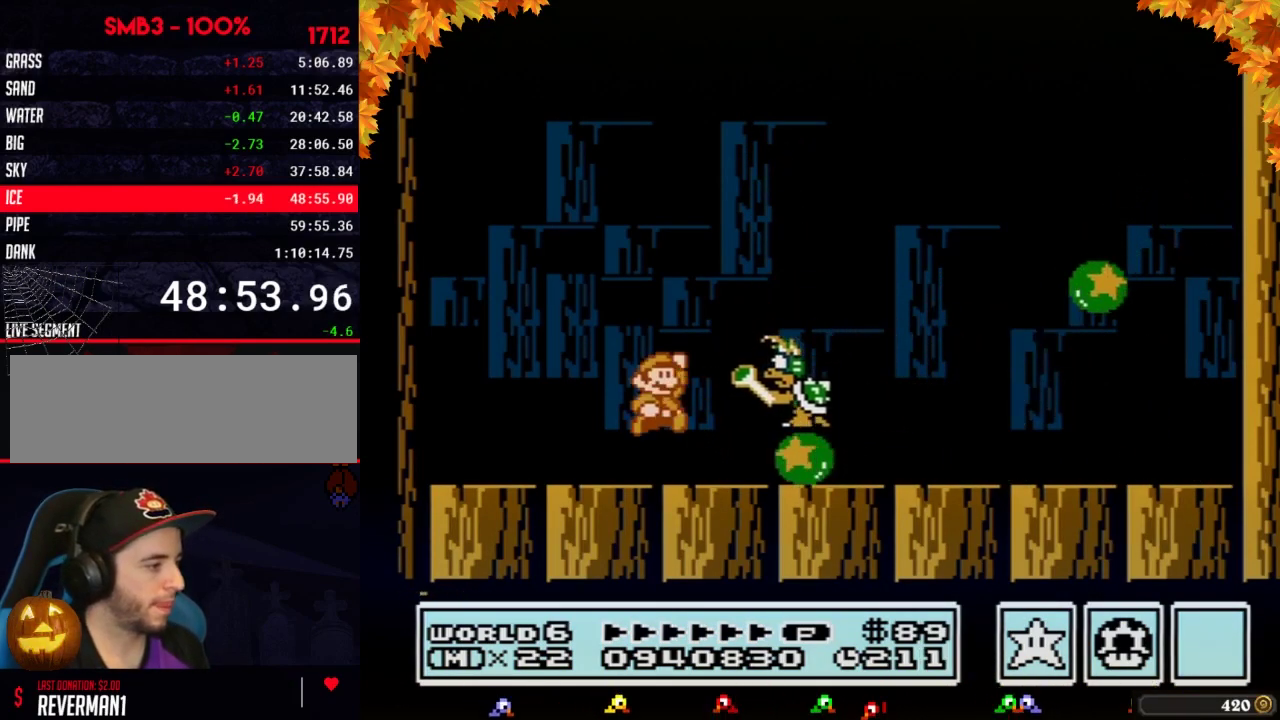
{"buttons": ["B", "DPAD_RIGHT"], "events": [[33, "A", "down"], [33, "DPAD_LEFT", "up"], [100, "DPAD_RIGHT", "down"], [133, "A", "up"], [133, "B", "up"], [200, "B", "down"], [200, "DPAD_RIGHT", "up"], [267, "B", "up"], [317, "B", "down"], [383, "DPAD_RIGHT", "down"]]}
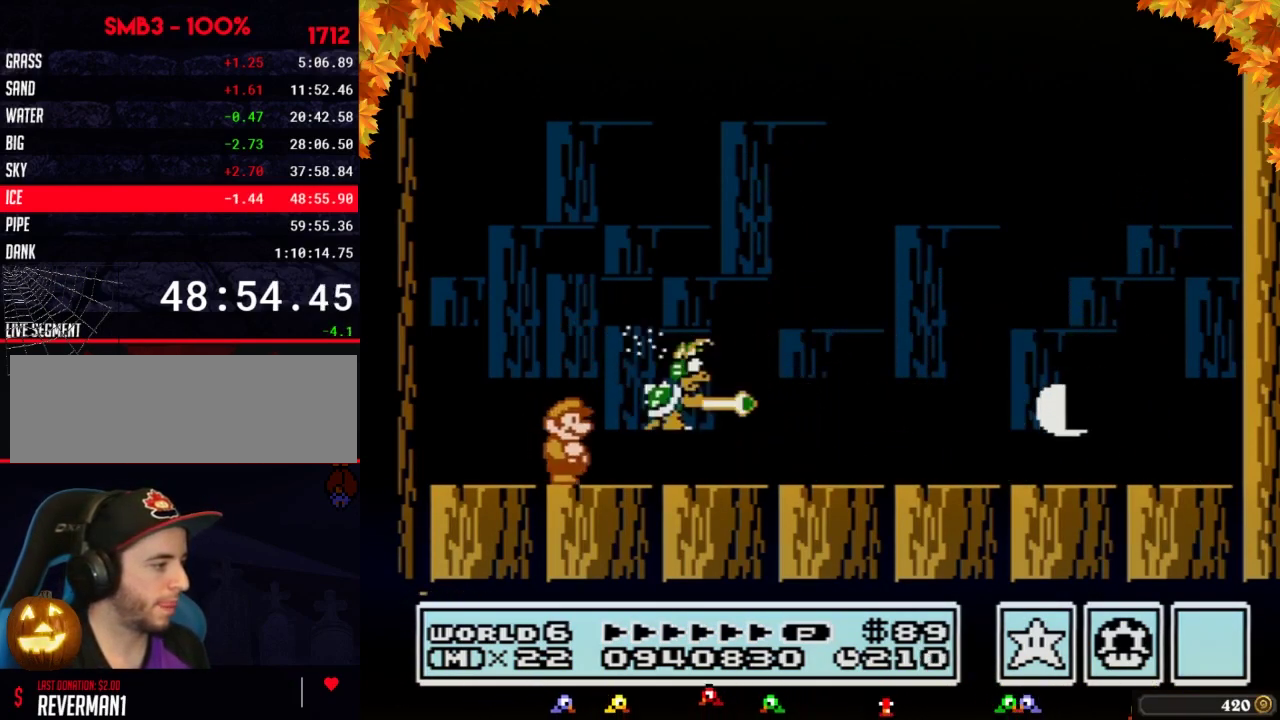
{"buttons": ["B", "DPAD_RIGHT"], "events": [[133, "A", "down"], [350, "A", "up"]]}
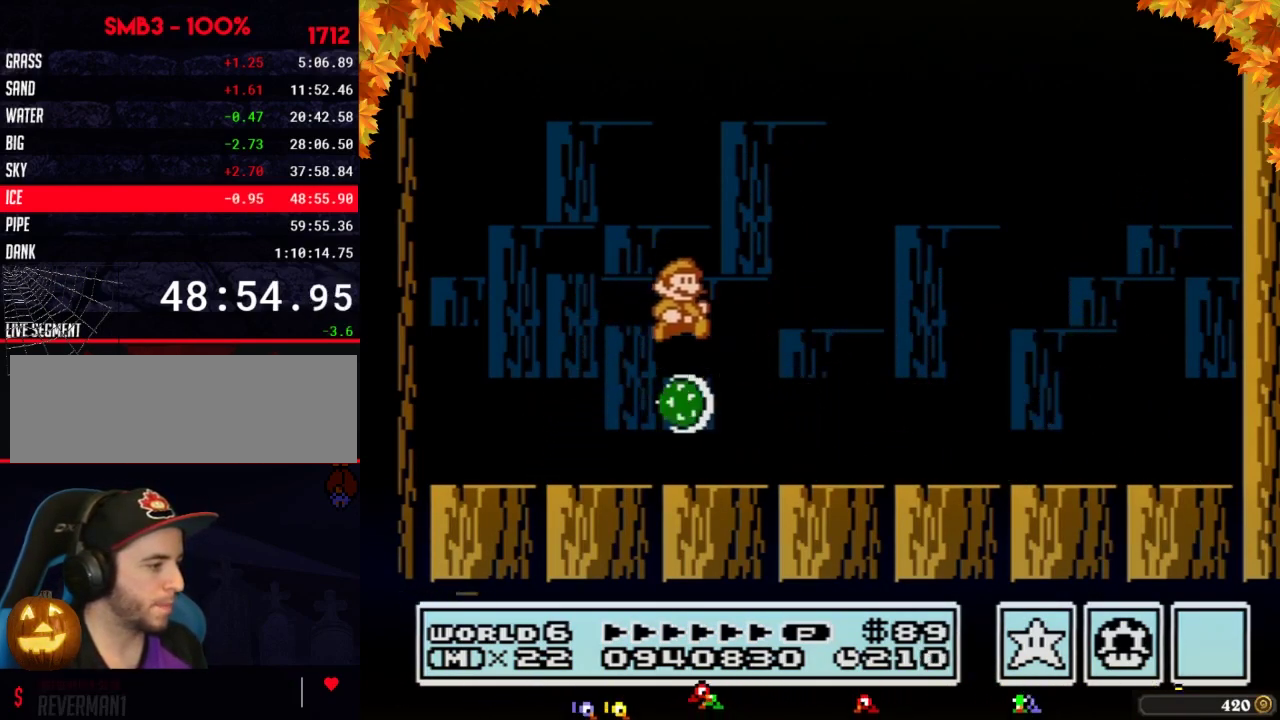
{"buttons": ["DPAD_LEFT"], "events": [[283, "DPAD_RIGHT", "up"], [317, "B", "up"], [350, "DPAD_LEFT", "down"]]}
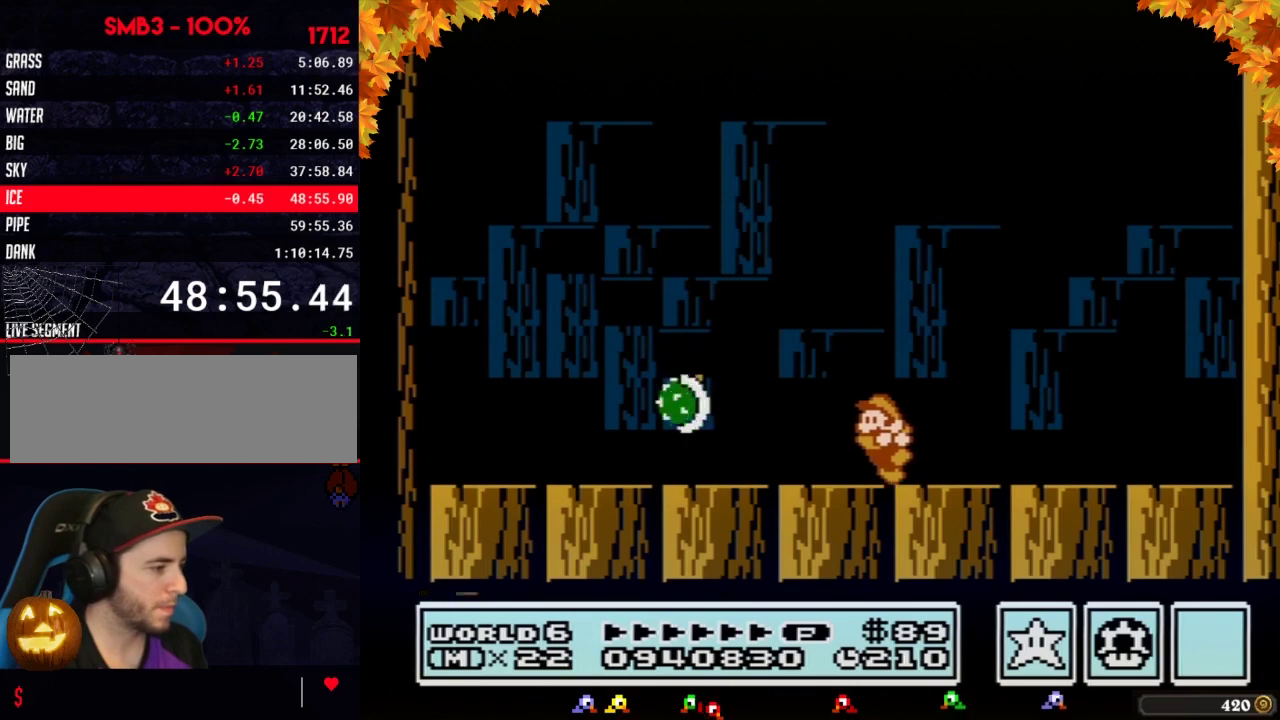
{"buttons": [], "events": [[350, "DPAD_LEFT", "up"]]}